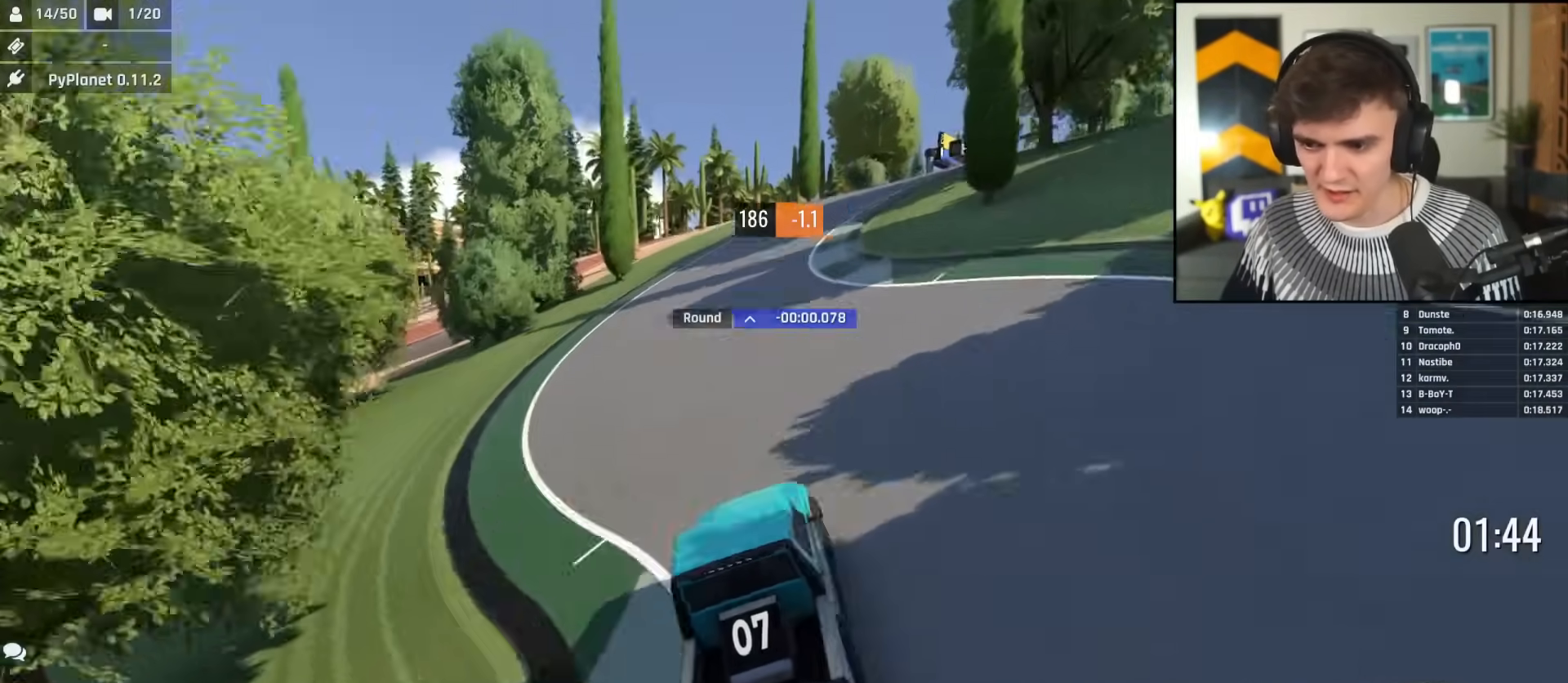
Gameplay with keyboard; each line is a JSON object with the keys held at the frame after it. "events" lists presses ("down") and releases ("up") of "brake", "down", "left", "right" and "up" between this image and that frame as [ms after this image, input, new state], when the widget could be followed in between. No other keys are recorded. Mouse input is not recorded. Key names are as the overlay labels them; some are game actions (e.g. jump) rather than physical keys.
{"keys": ["right", "up"], "events": [[117, "right", "down"], [200, "right", "up"], [350, "right", "down"]]}
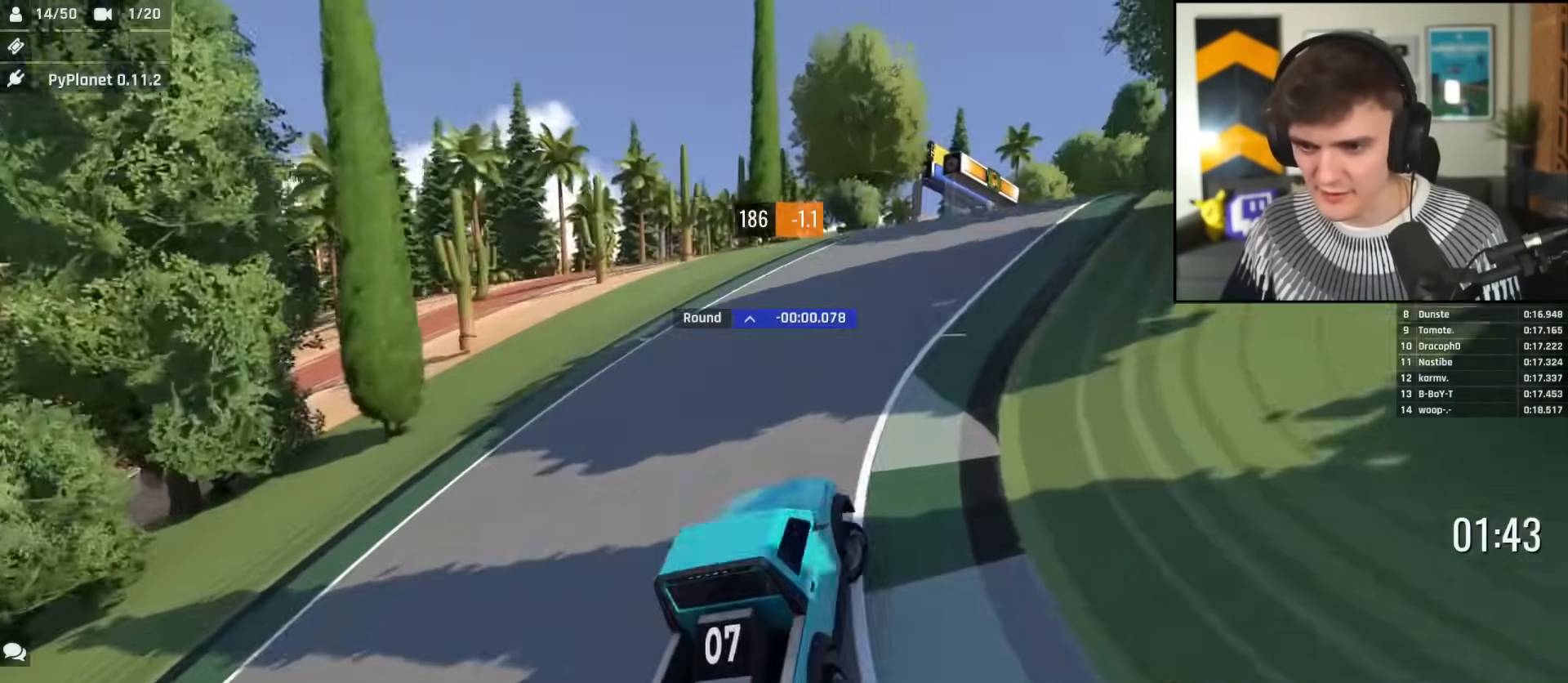
{"keys": ["up"], "events": [[116, "right", "up"], [316, "left", "down"], [350, "left", "up"]]}
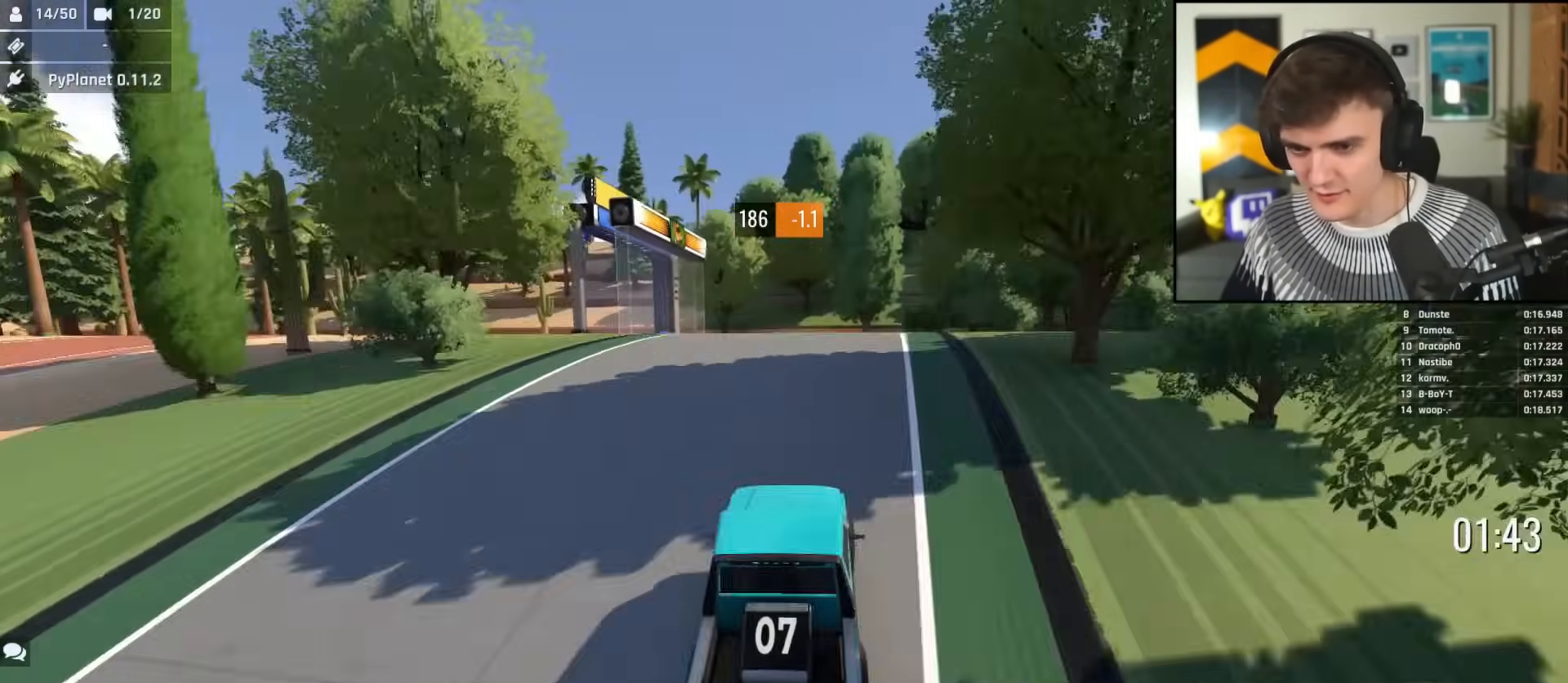
{"keys": ["left", "up"], "events": [[417, "left", "down"]]}
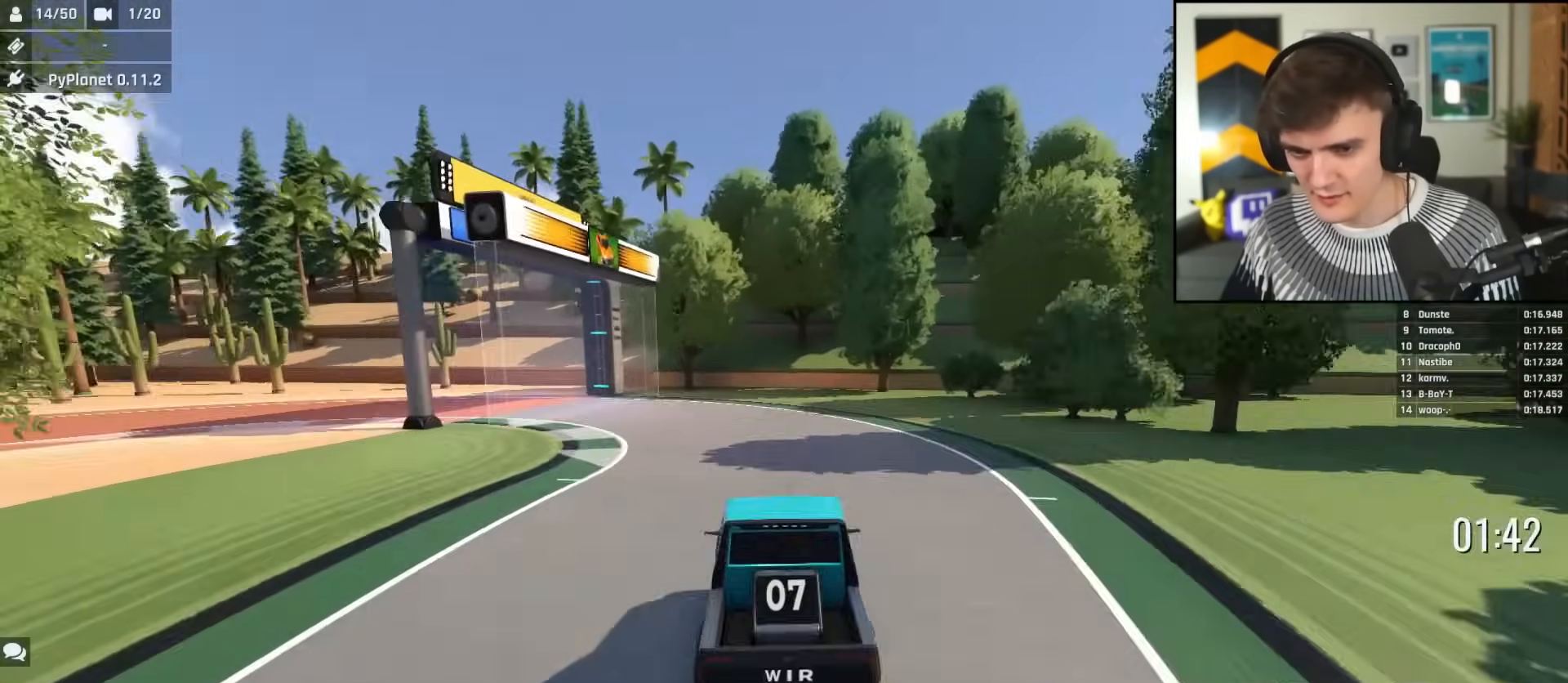
{"keys": ["left", "up"], "events": [[284, "left", "up"], [384, "left", "down"]]}
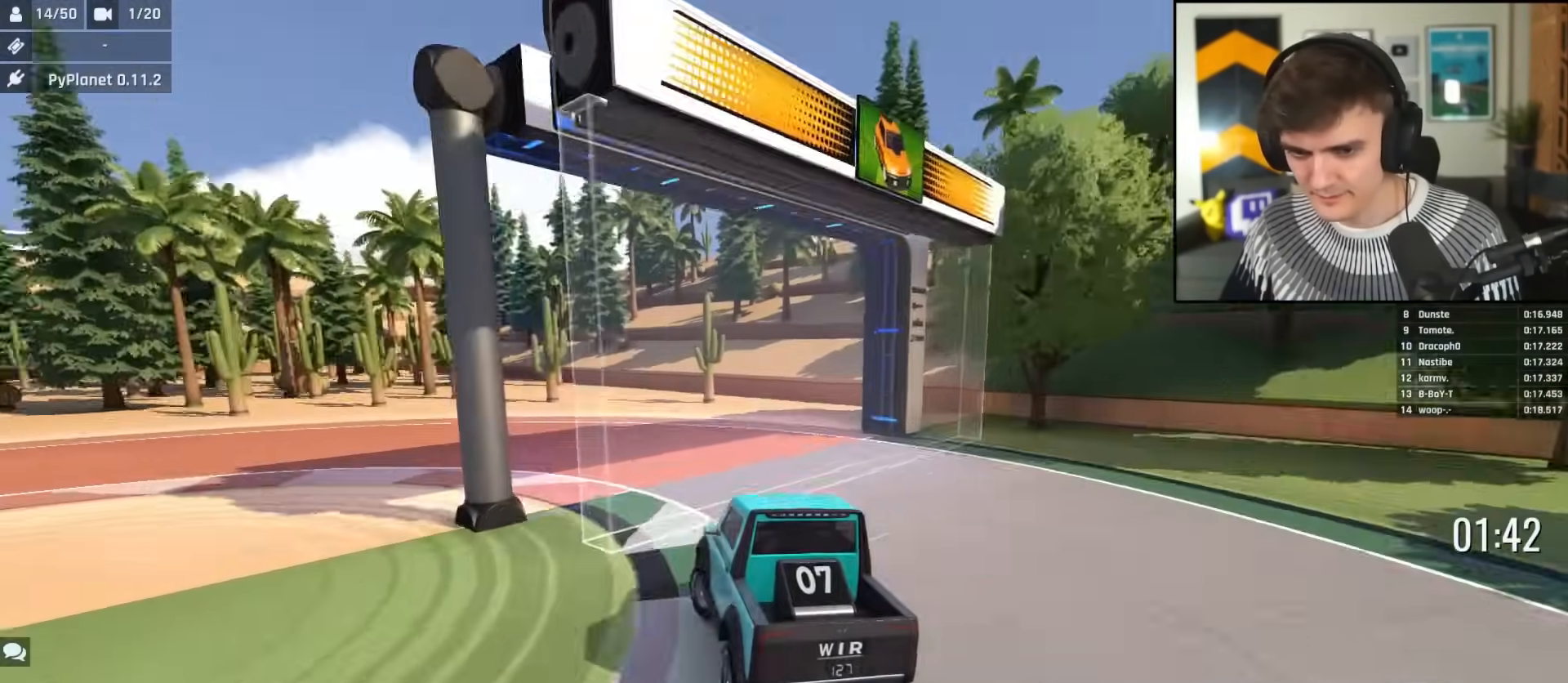
{"keys": ["left", "up"], "events": [[33, "up", "up"], [501, "up", "down"]]}
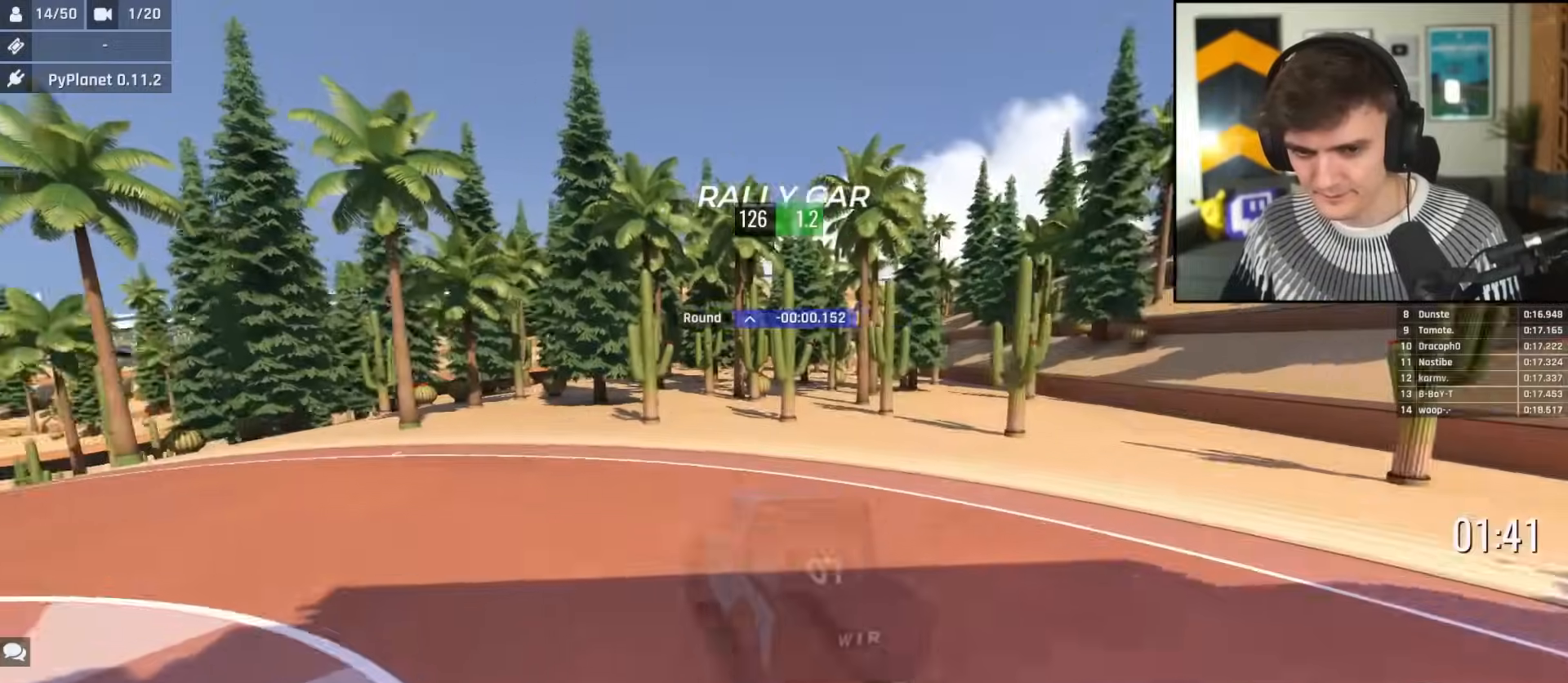
{"keys": ["up"], "events": [[133, "up", "up"], [266, "up", "down"], [316, "left", "up"]]}
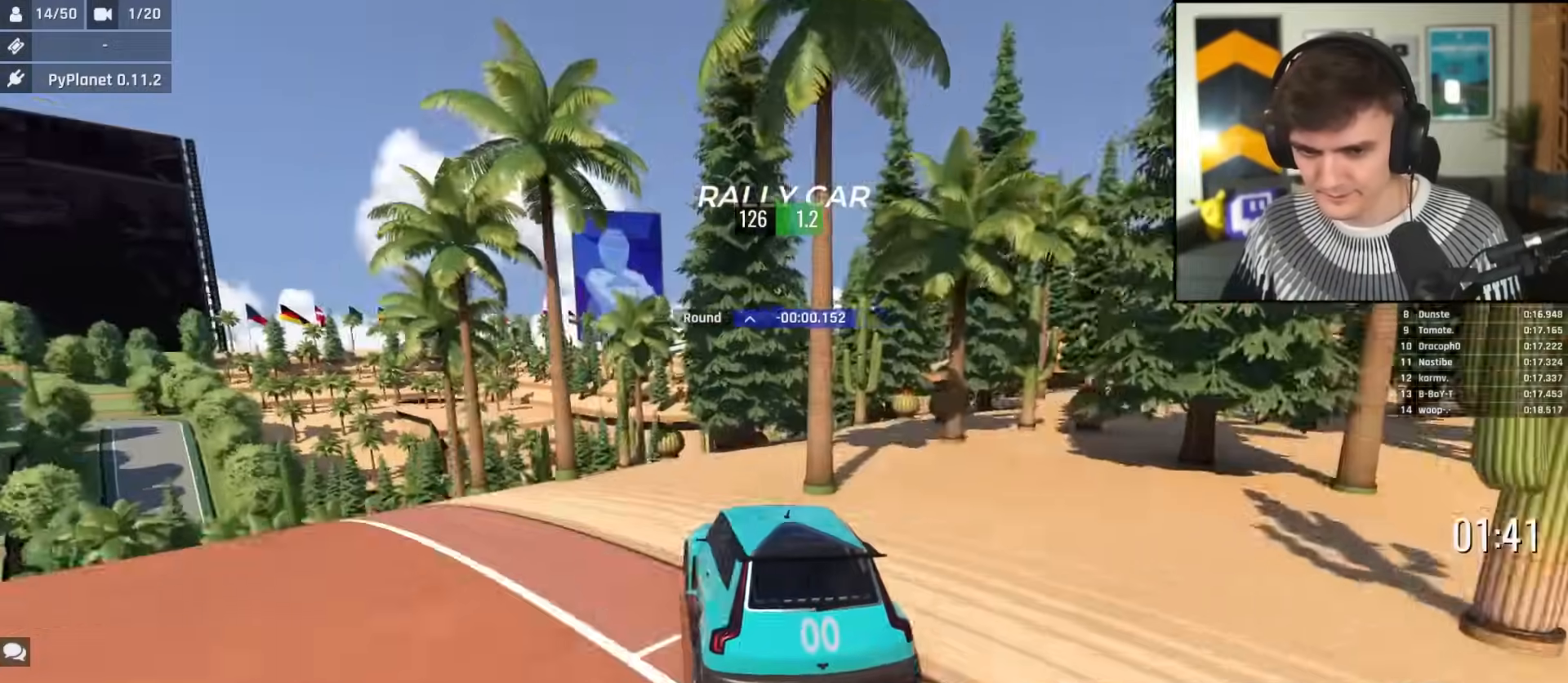
{"keys": ["right"], "events": [[17, "left", "down"], [284, "up", "up"], [300, "left", "up"], [384, "right", "down"]]}
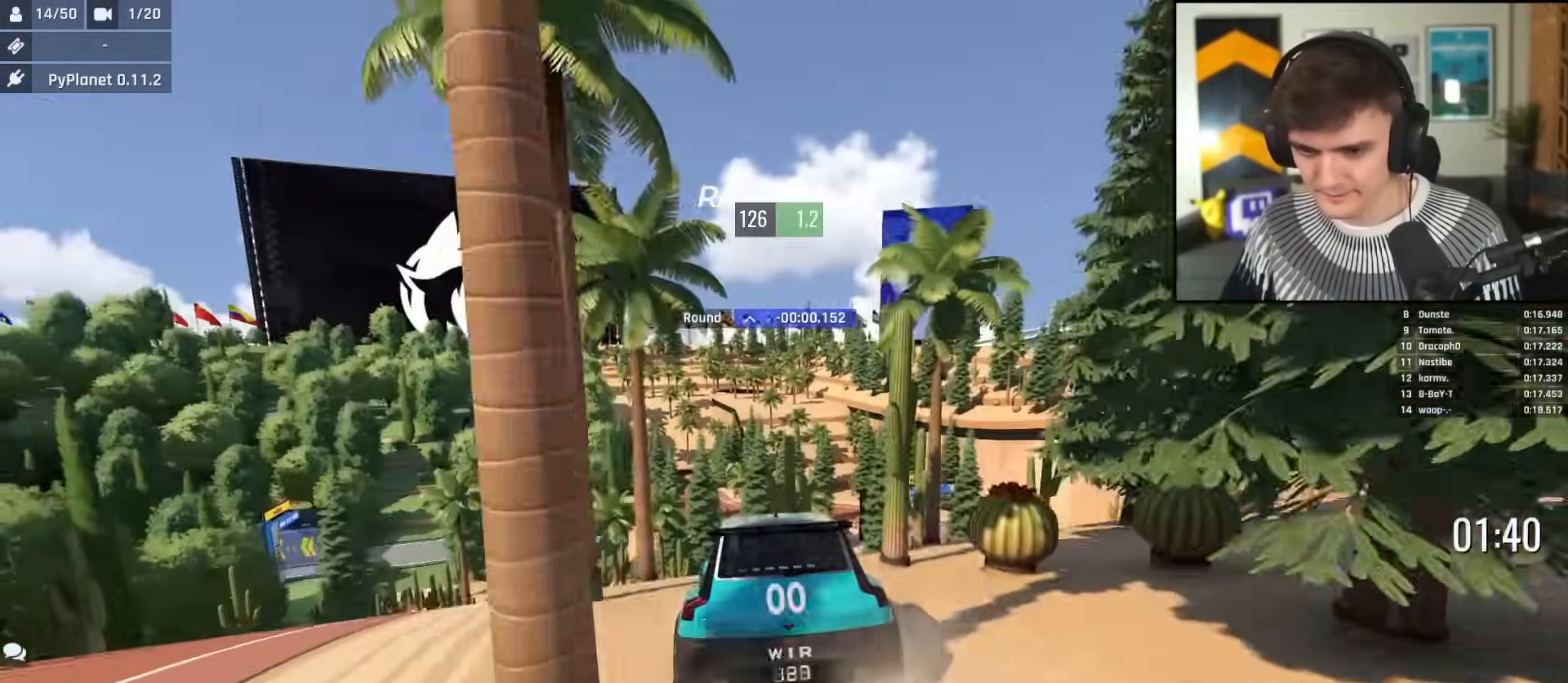
{"keys": ["up"], "events": [[67, "up", "down"], [267, "right", "up"], [317, "left", "down"], [501, "left", "up"]]}
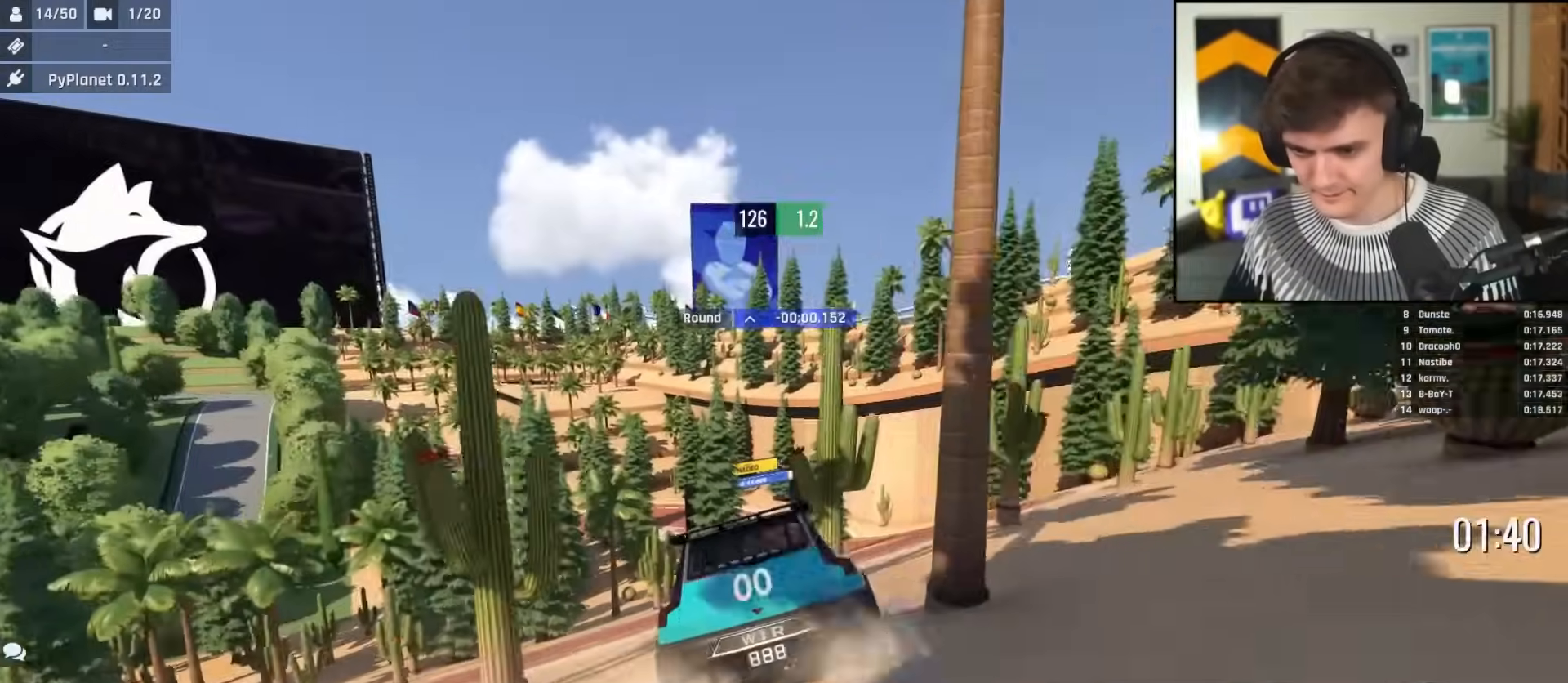
{"keys": ["right", "up"], "events": [[133, "left", "down"], [184, "left", "up"], [184, "right", "down"]]}
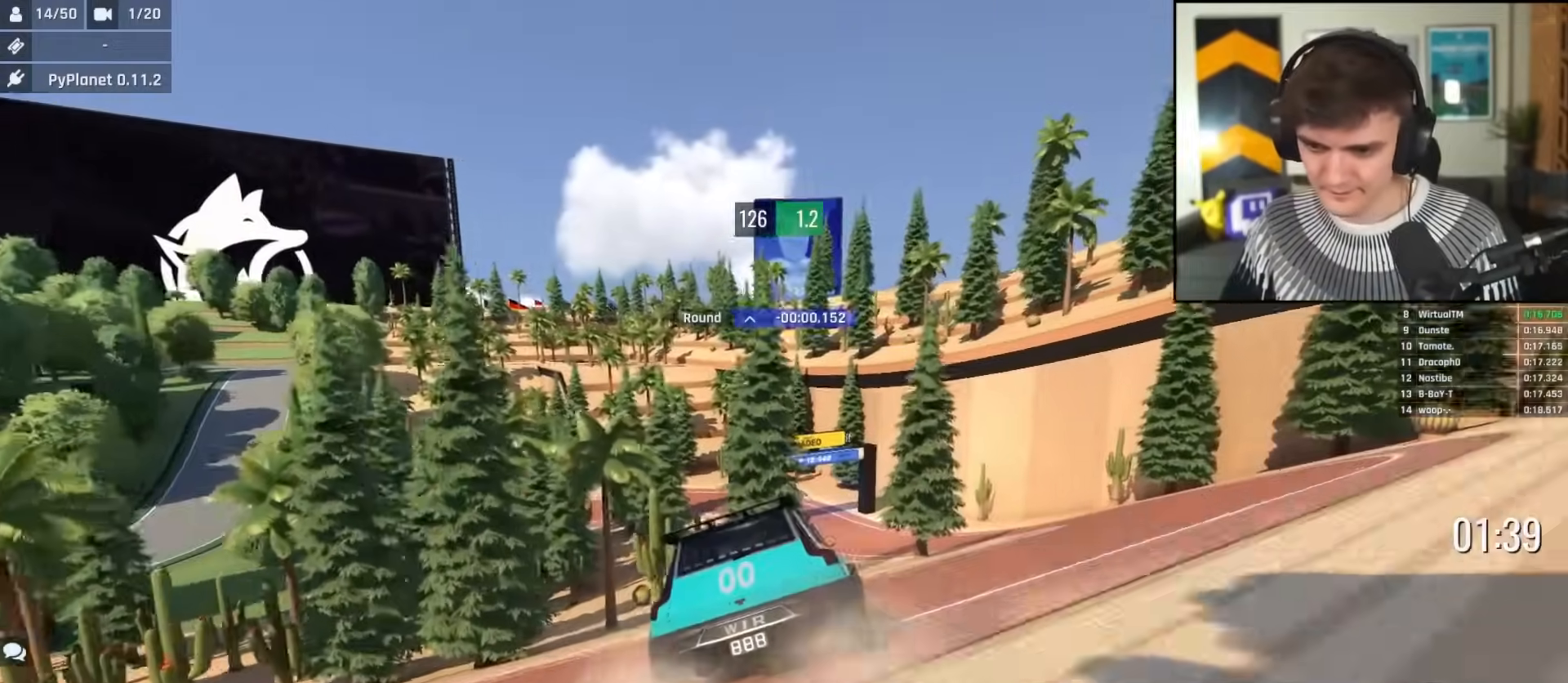
{"keys": ["left", "up"], "events": [[66, "right", "up"], [150, "left", "down"], [300, "left", "up"], [483, "left", "down"]]}
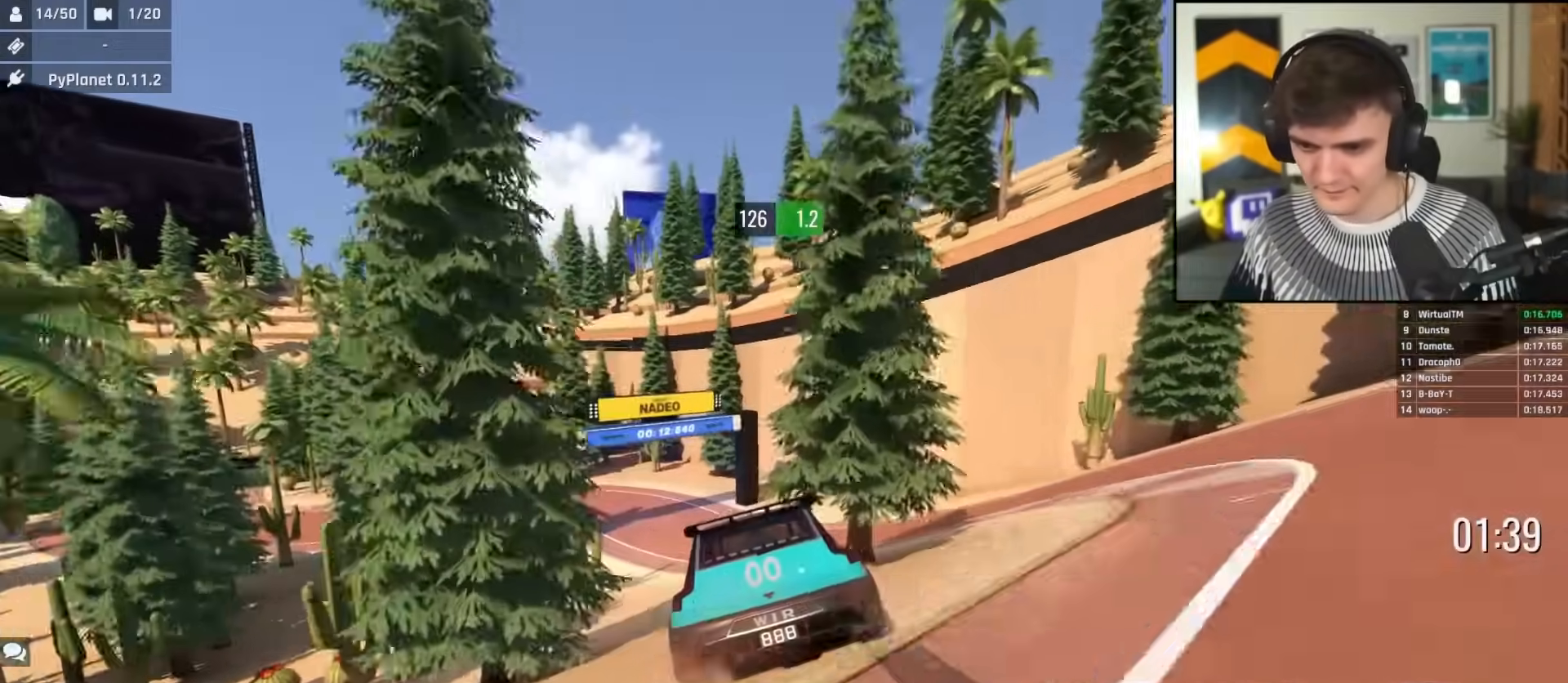
{"keys": ["up"], "events": [[33, "left", "up"], [67, "left", "down"], [167, "left", "up"], [267, "left", "down"], [350, "left", "up"]]}
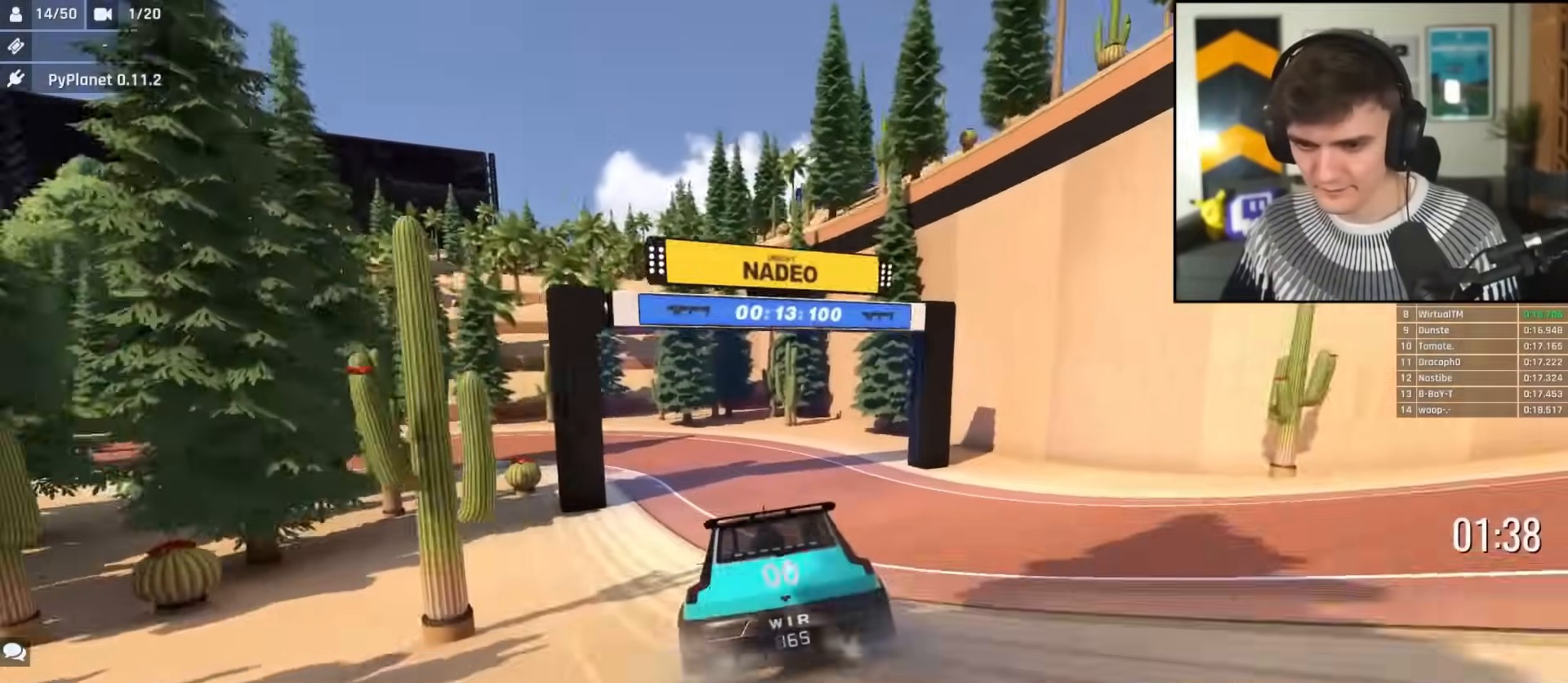
{"keys": ["left", "up"], "events": [[34, "left", "down"]]}
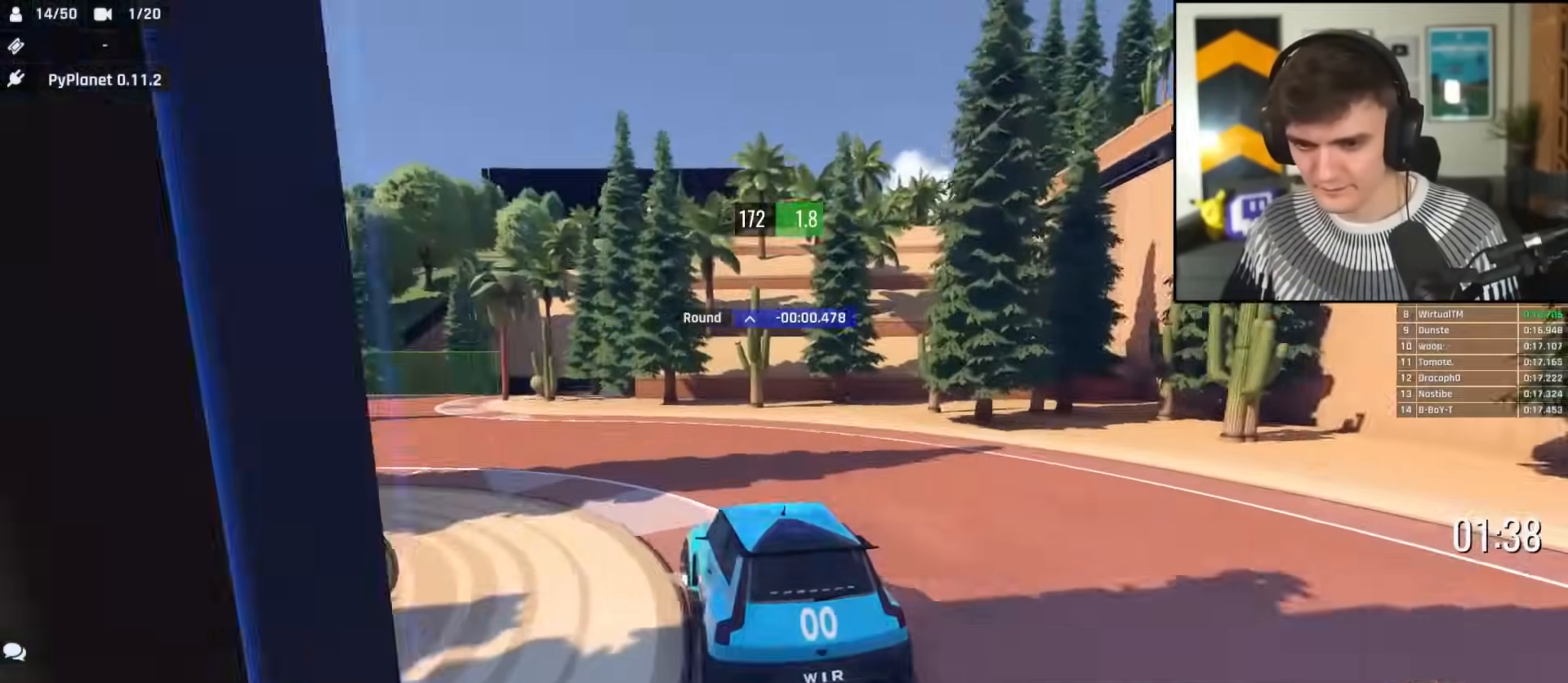
{"keys": ["up"], "events": [[300, "left", "up"], [384, "right", "down"], [484, "right", "up"]]}
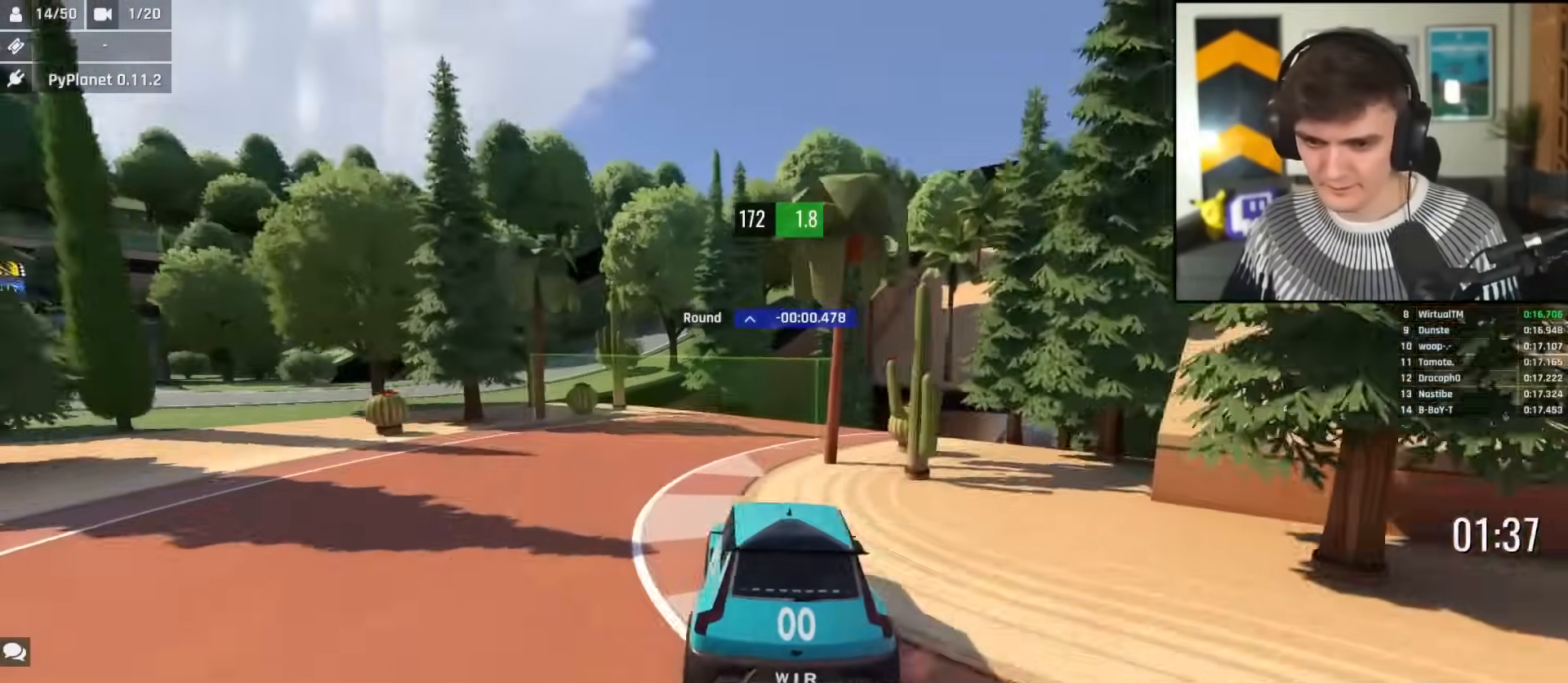
{"keys": ["right", "up"], "events": [[33, "right", "down"], [166, "right", "up"], [316, "right", "down"]]}
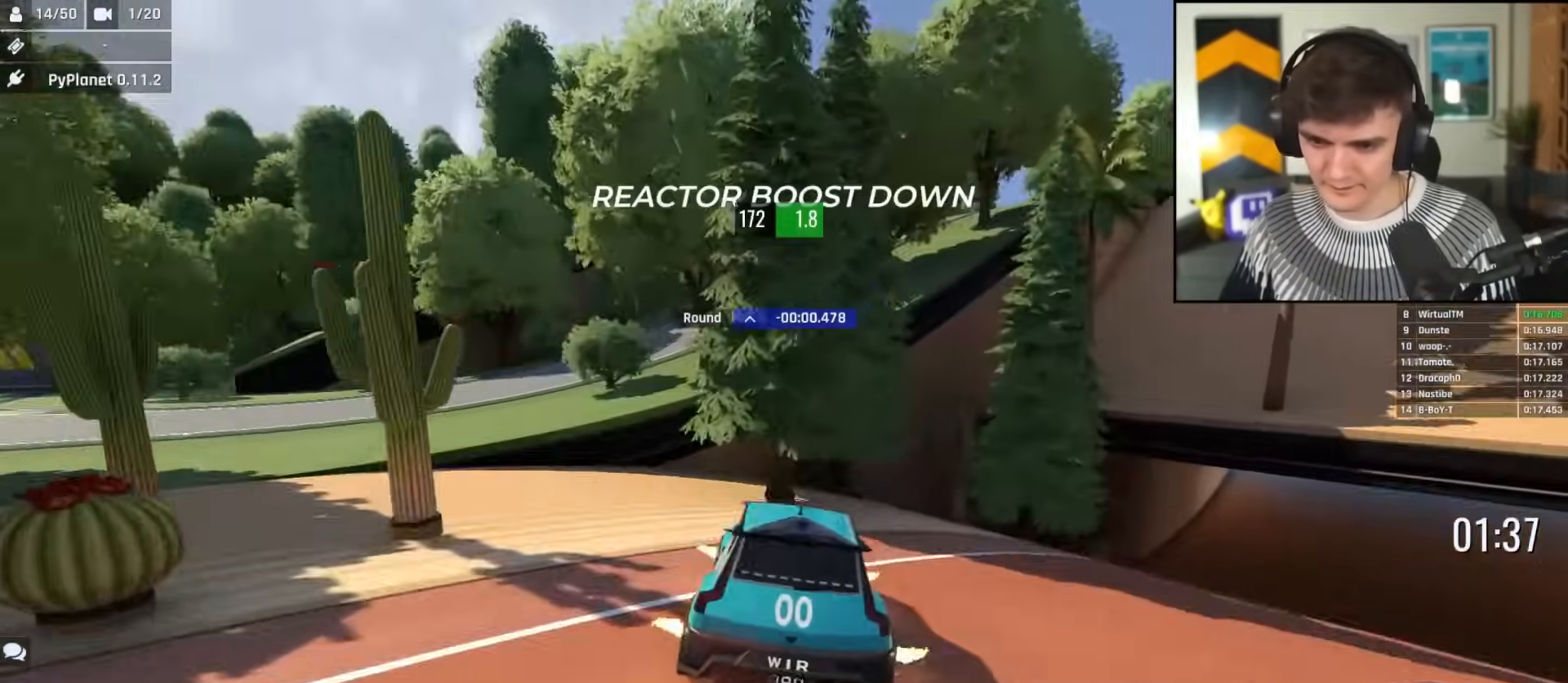
{"keys": ["left", "up"], "events": [[50, "up", "up"], [133, "up", "down"], [367, "right", "up"], [417, "left", "down"]]}
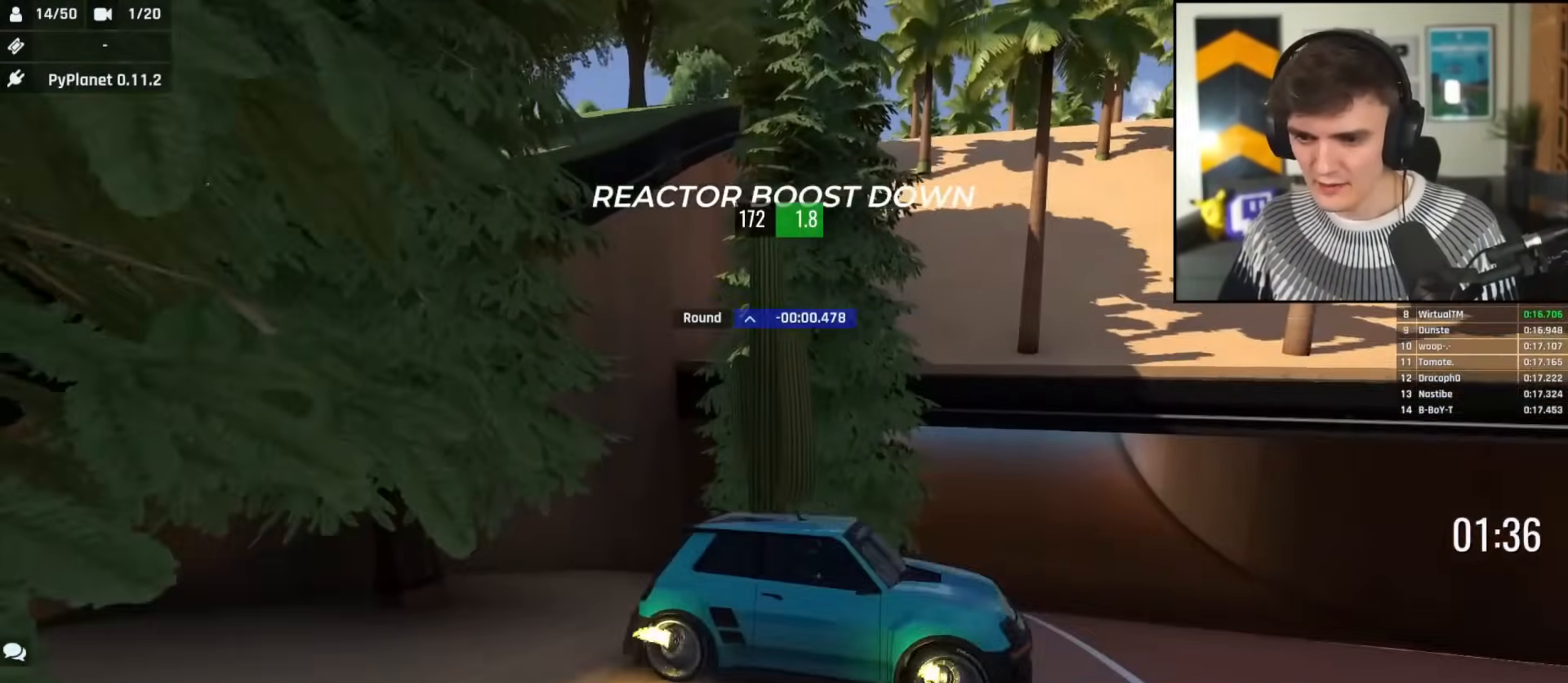
{"keys": ["up"], "events": [[250, "left", "up"]]}
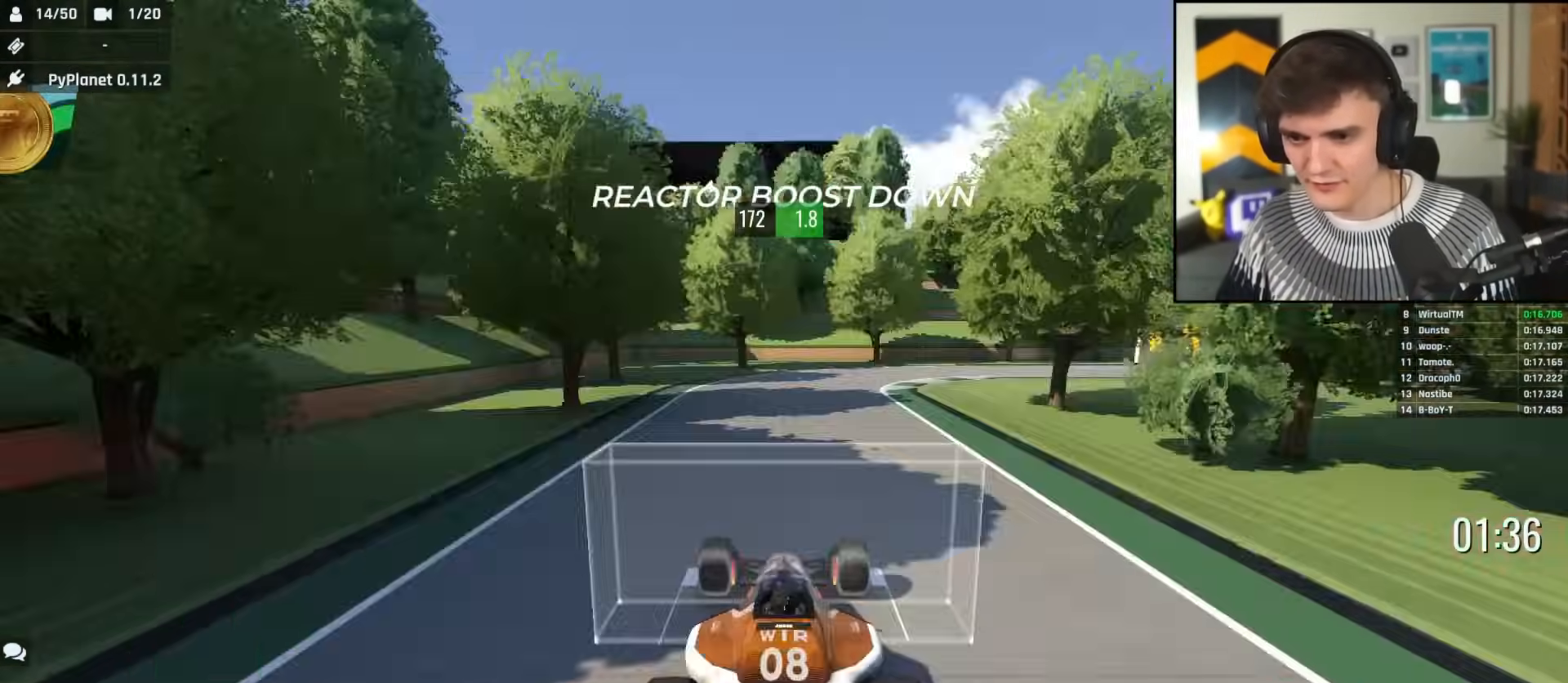
{"keys": ["up"], "events": []}
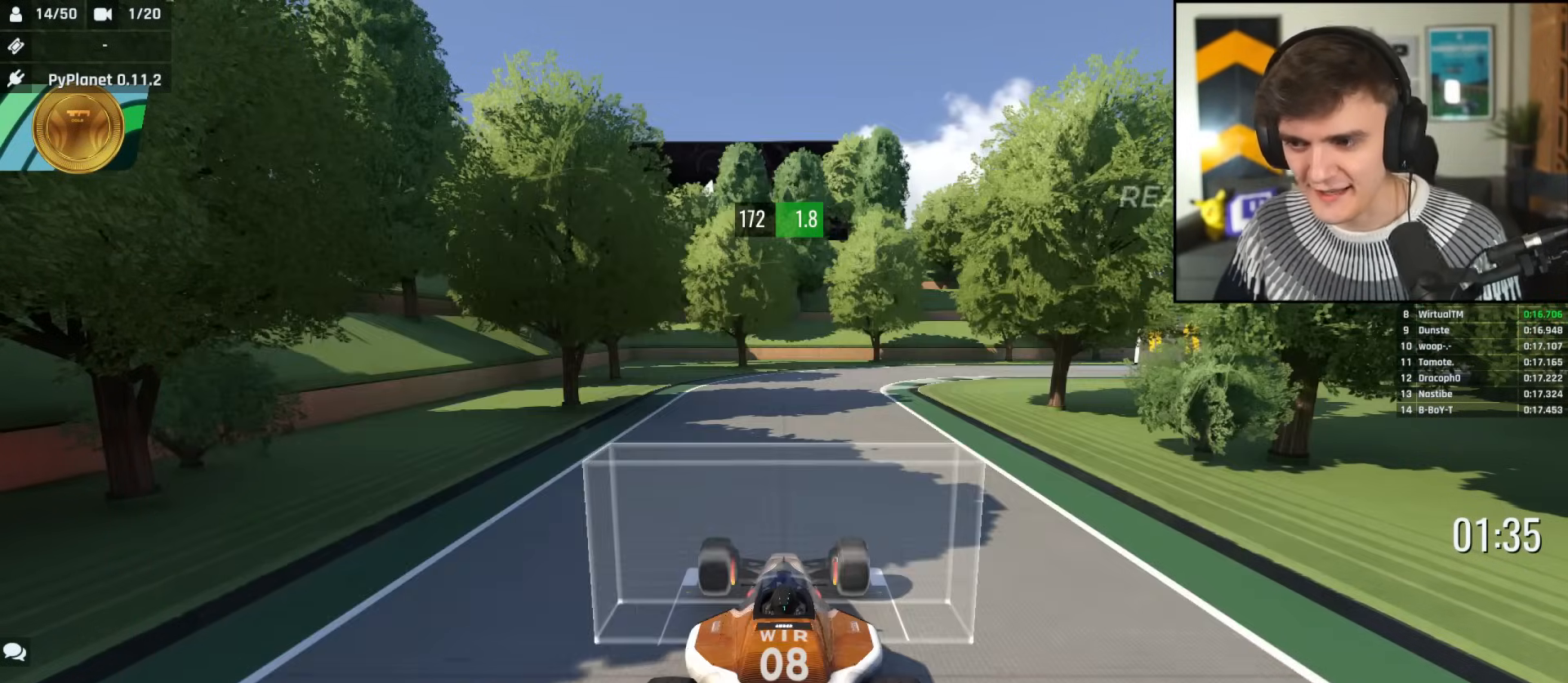
{"keys": ["up"], "events": []}
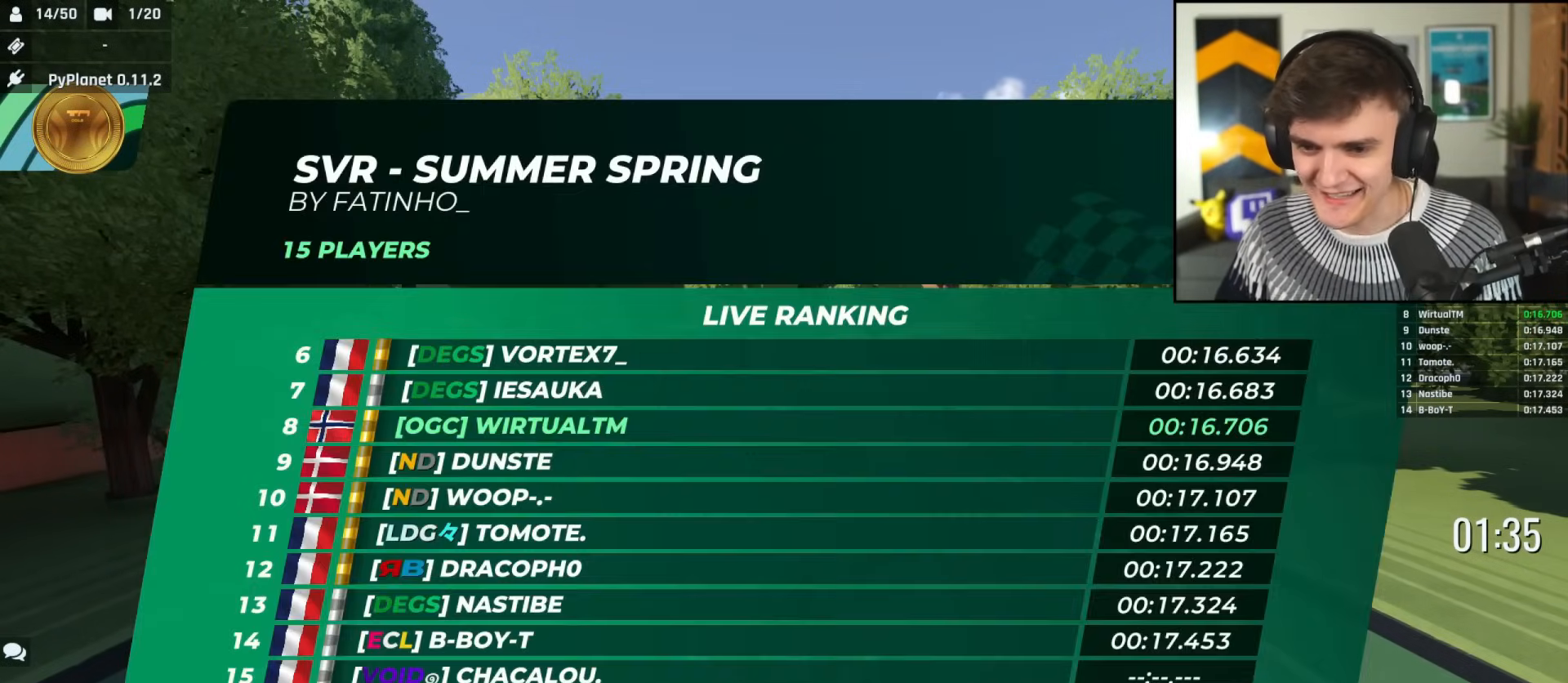
{"keys": ["up"], "events": []}
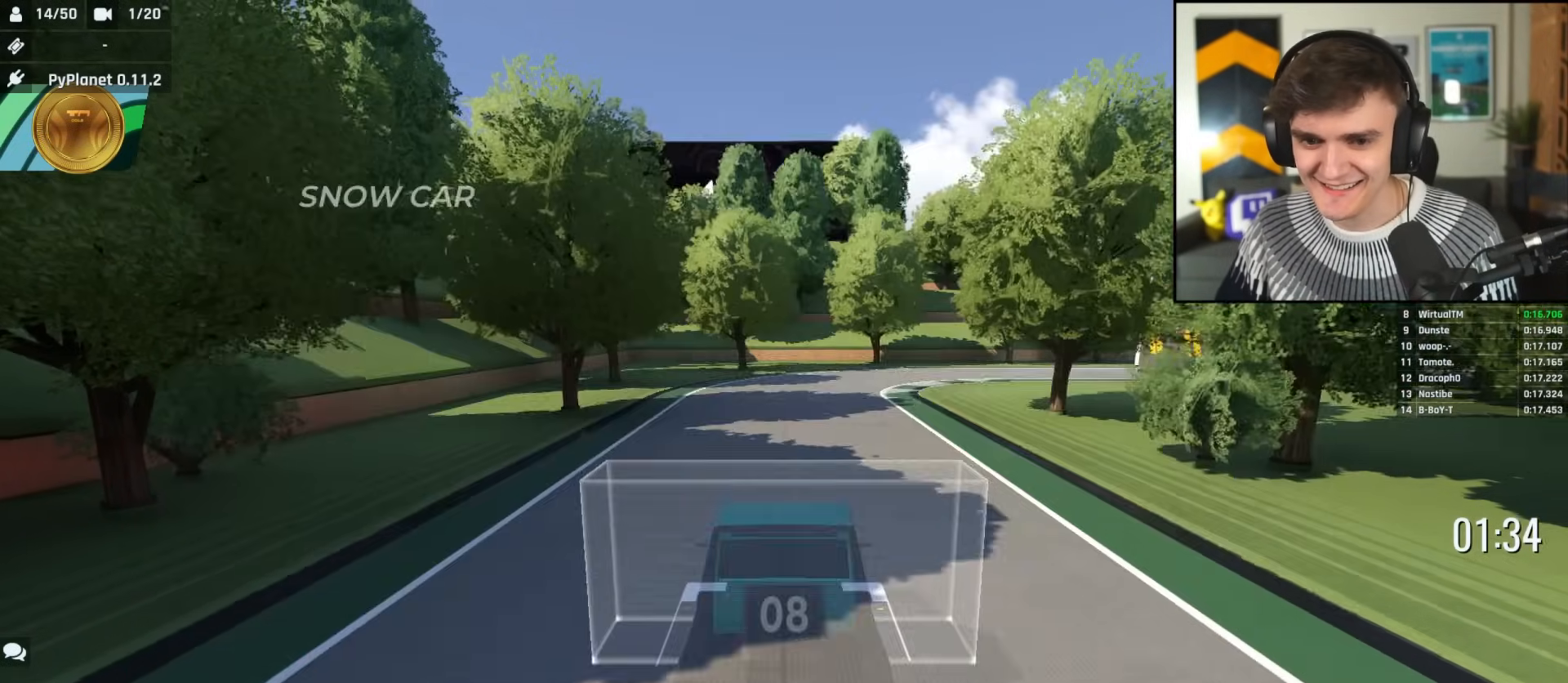
{"keys": ["right", "up"], "events": [[500, "right", "down"]]}
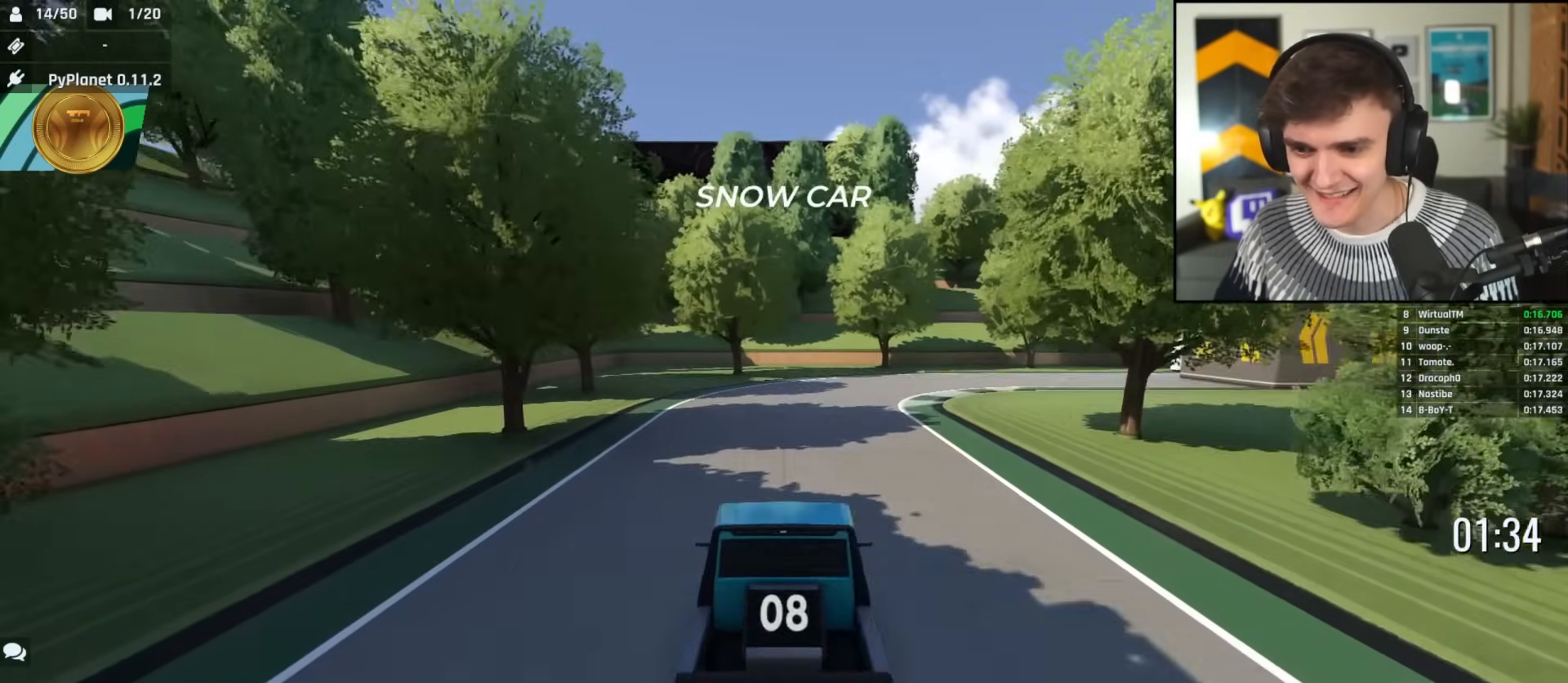
{"keys": ["up"], "events": [[133, "right", "up"], [367, "right", "down"], [417, "right", "up"]]}
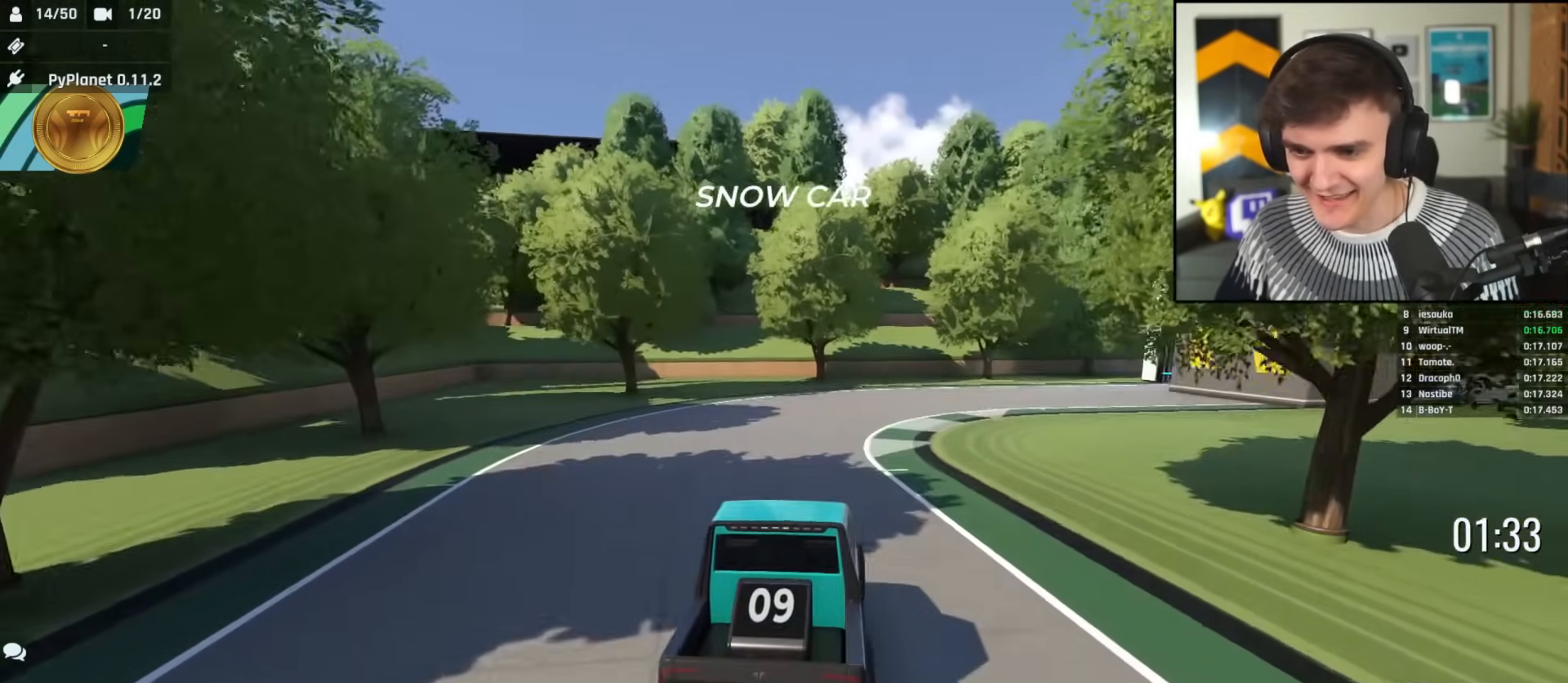
{"keys": ["right", "up"], "events": [[100, "right", "down"], [150, "right", "up"], [250, "right", "down"], [333, "right", "up"], [483, "right", "down"]]}
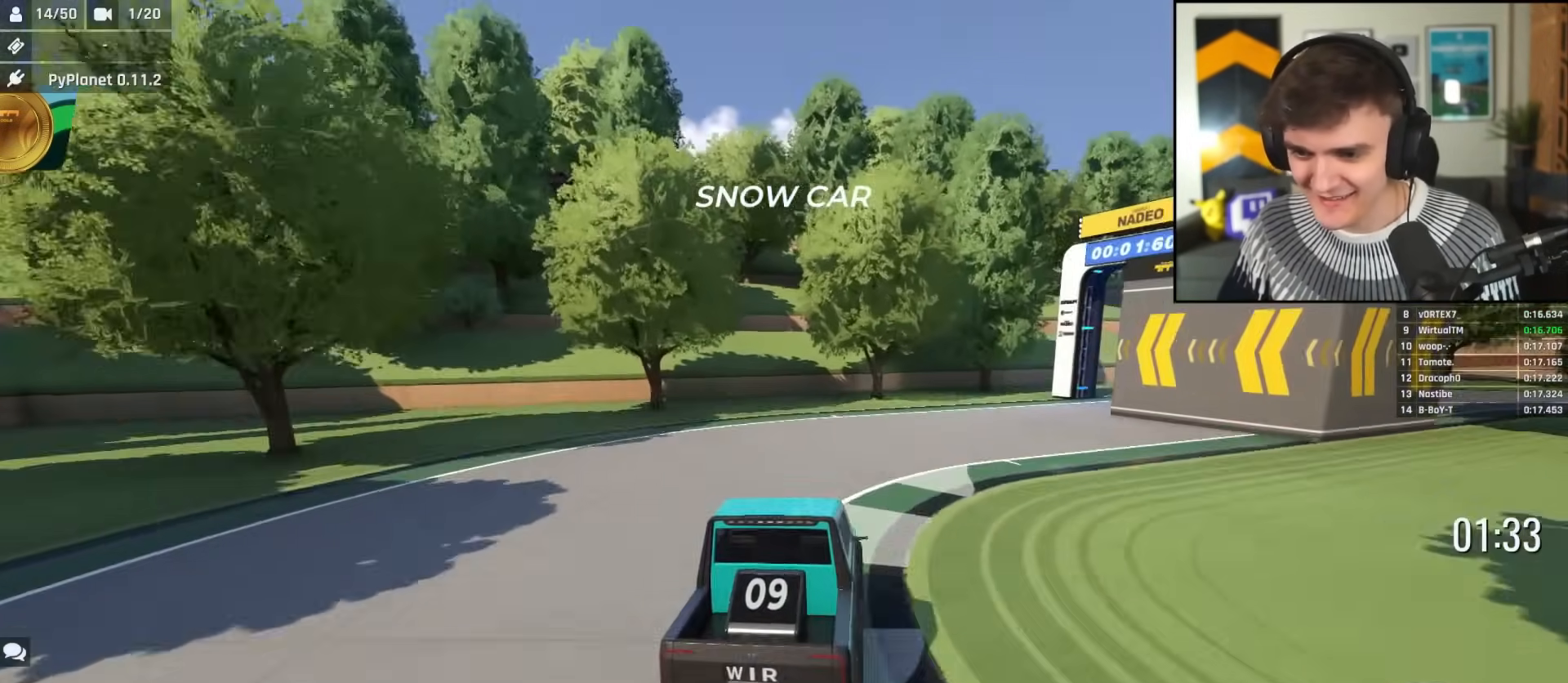
{"keys": ["up"], "events": [[267, "right", "up"], [350, "right", "down"], [500, "right", "up"]]}
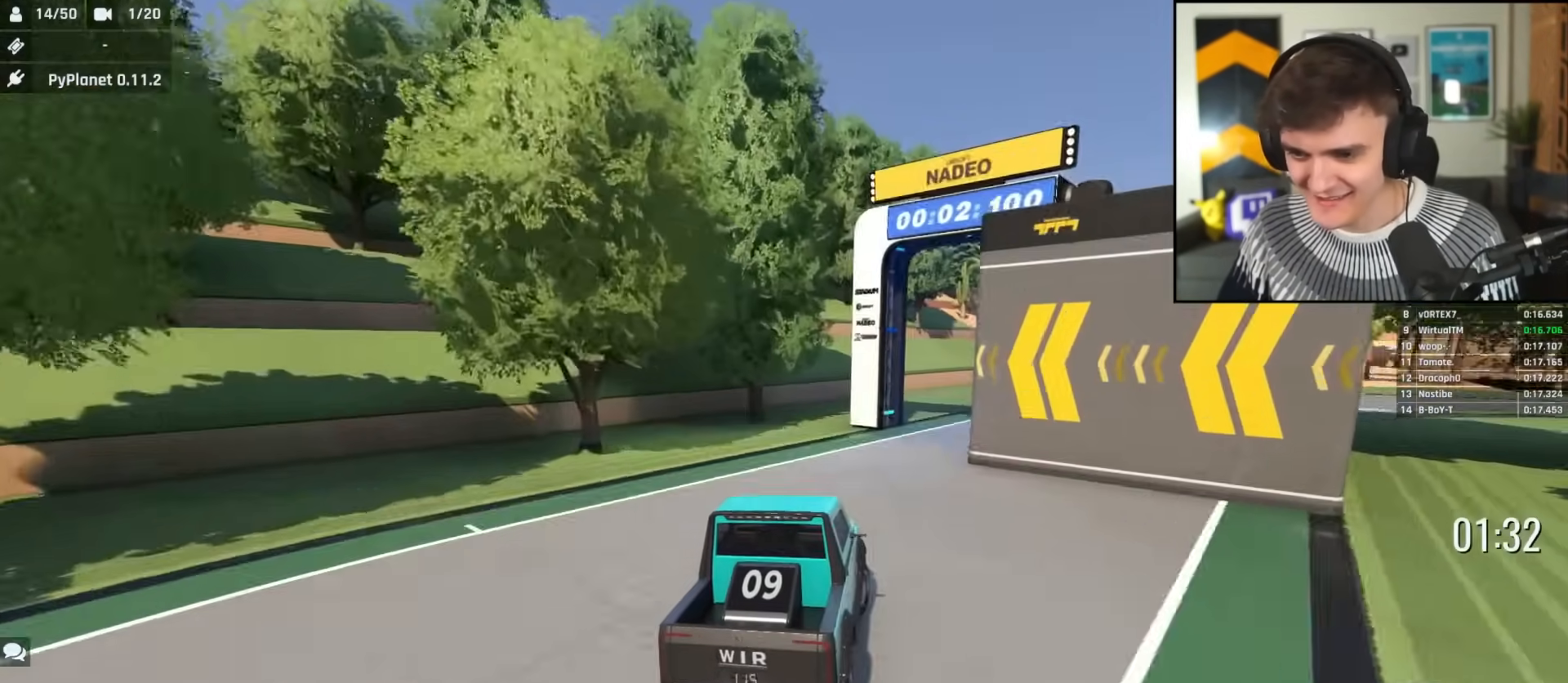
{"keys": ["up"], "events": [[84, "right", "down"], [184, "right", "up"], [284, "right", "down"], [418, "right", "up"]]}
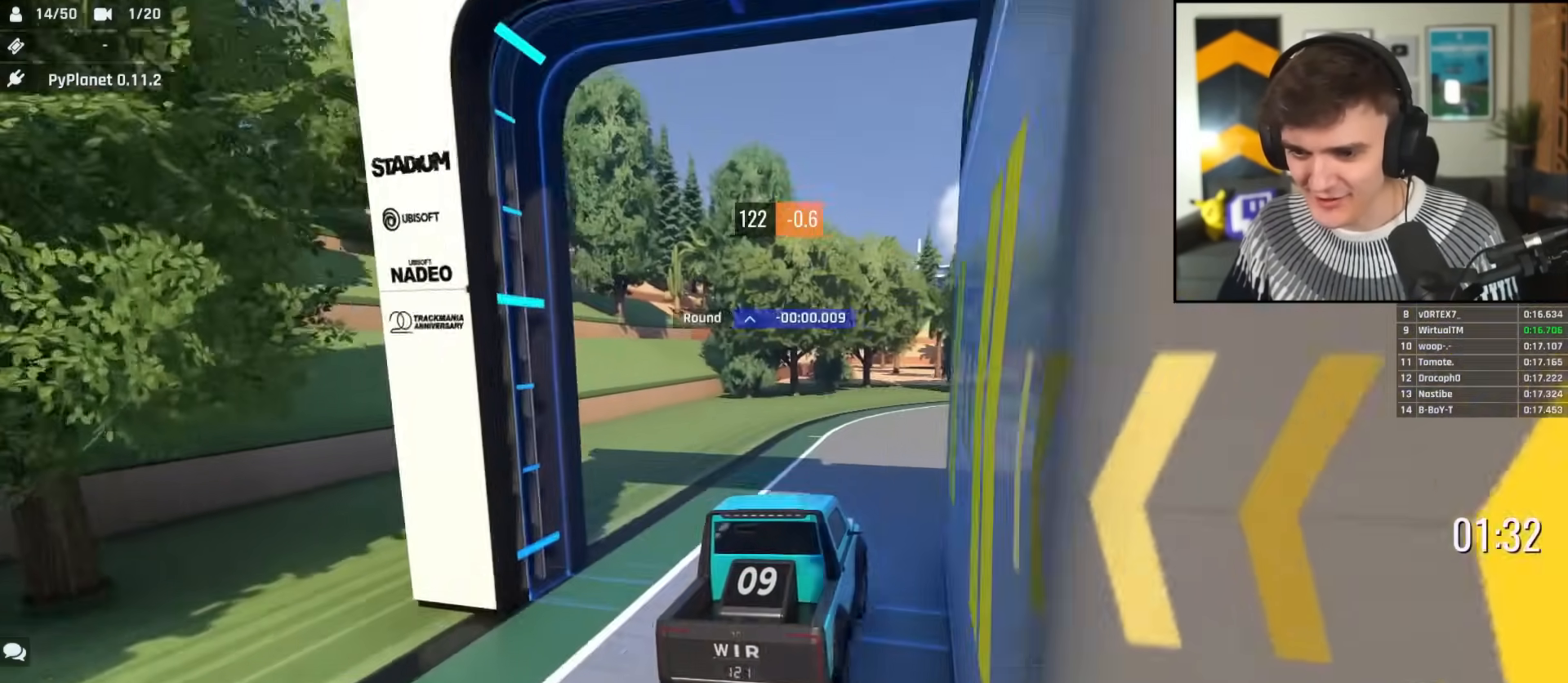
{"keys": ["up"], "events": [[17, "right", "down"], [200, "right", "up"], [300, "right", "down"], [484, "right", "up"]]}
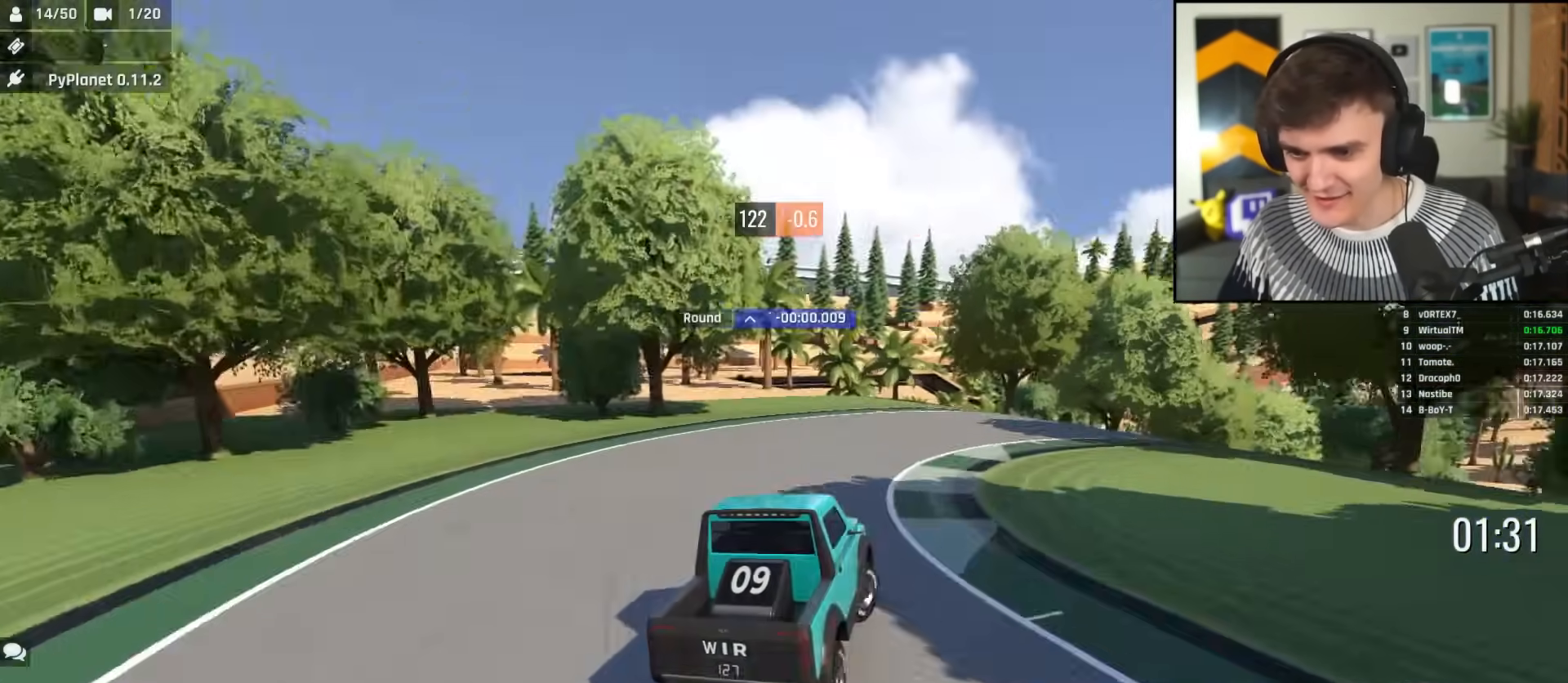
{"keys": ["right", "up"], "events": [[166, "right", "down"], [367, "right", "up"], [500, "right", "down"]]}
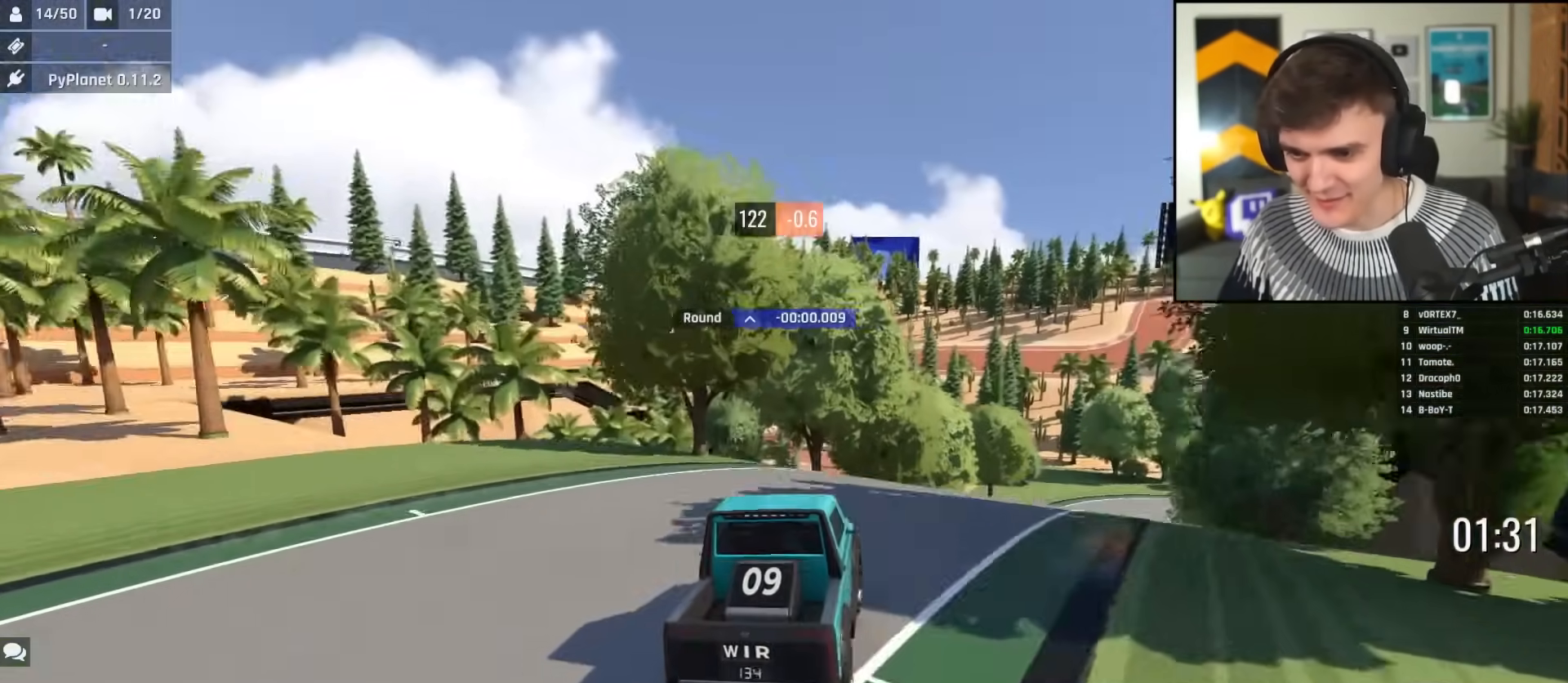
{"keys": ["up"], "events": [[50, "right", "up"], [234, "right", "down"], [334, "right", "up"]]}
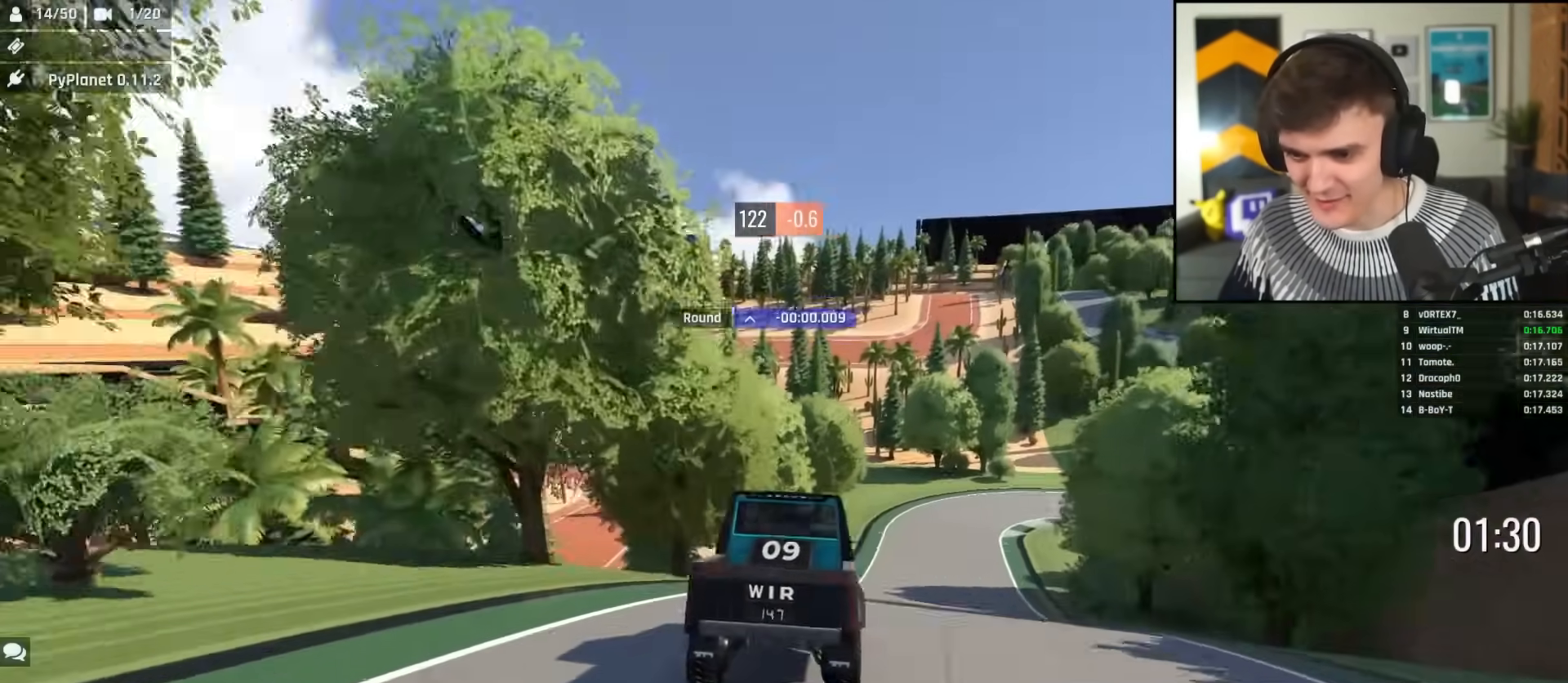
{"keys": ["up"], "events": [[16, "right", "down"], [66, "right", "up"], [316, "right", "down"], [417, "right", "up"]]}
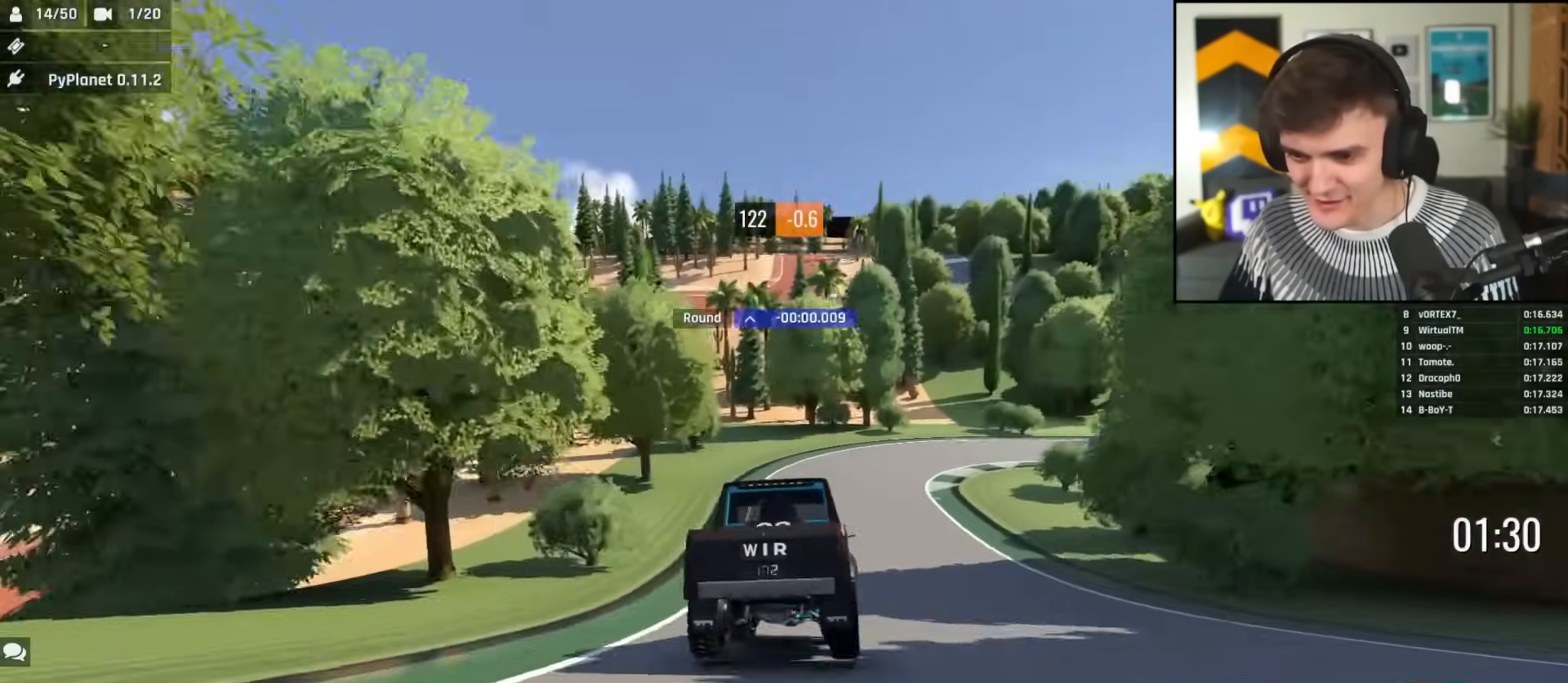
{"keys": ["right", "up"], "events": [[67, "right", "down"], [167, "right", "up"], [317, "right", "down"], [401, "right", "up"], [501, "right", "down"]]}
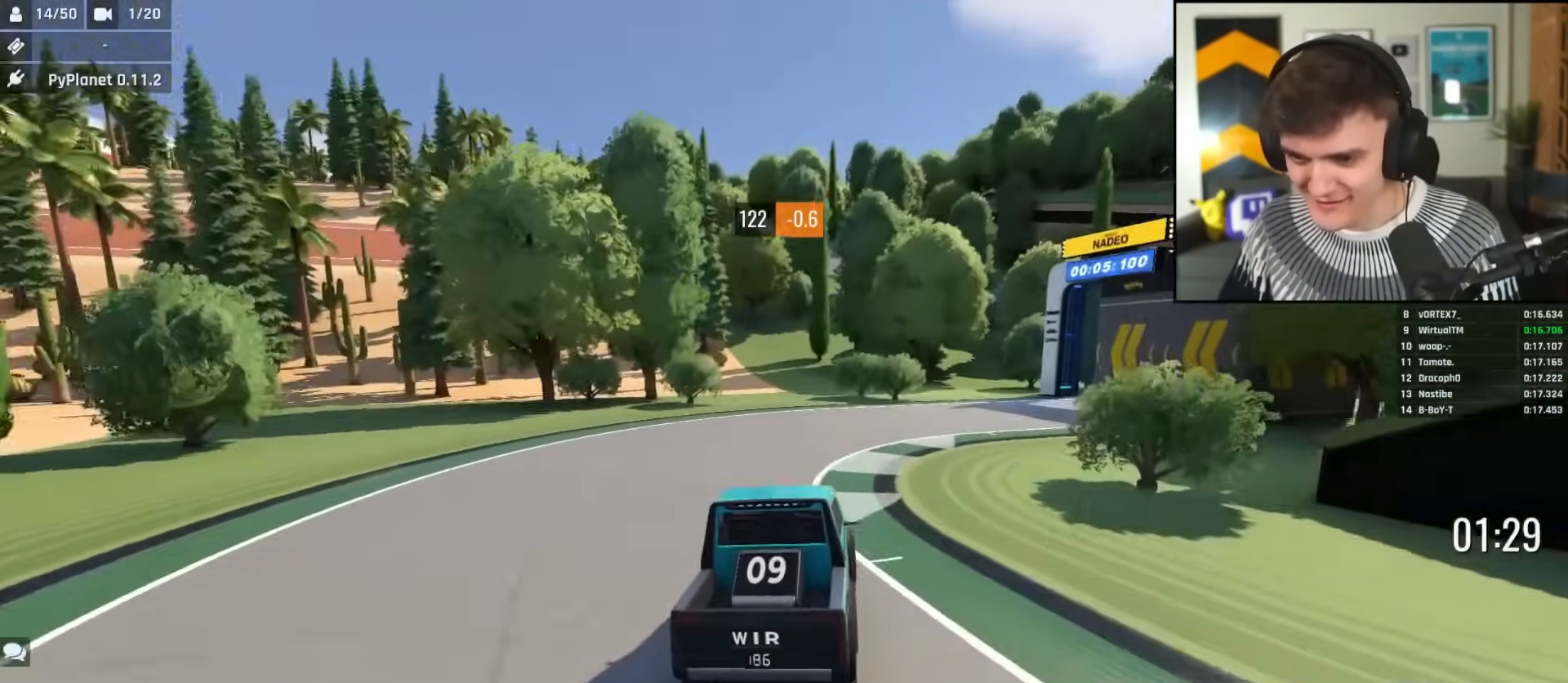
{"keys": ["up"], "events": [[233, "right", "up"], [317, "right", "down"], [467, "right", "up"]]}